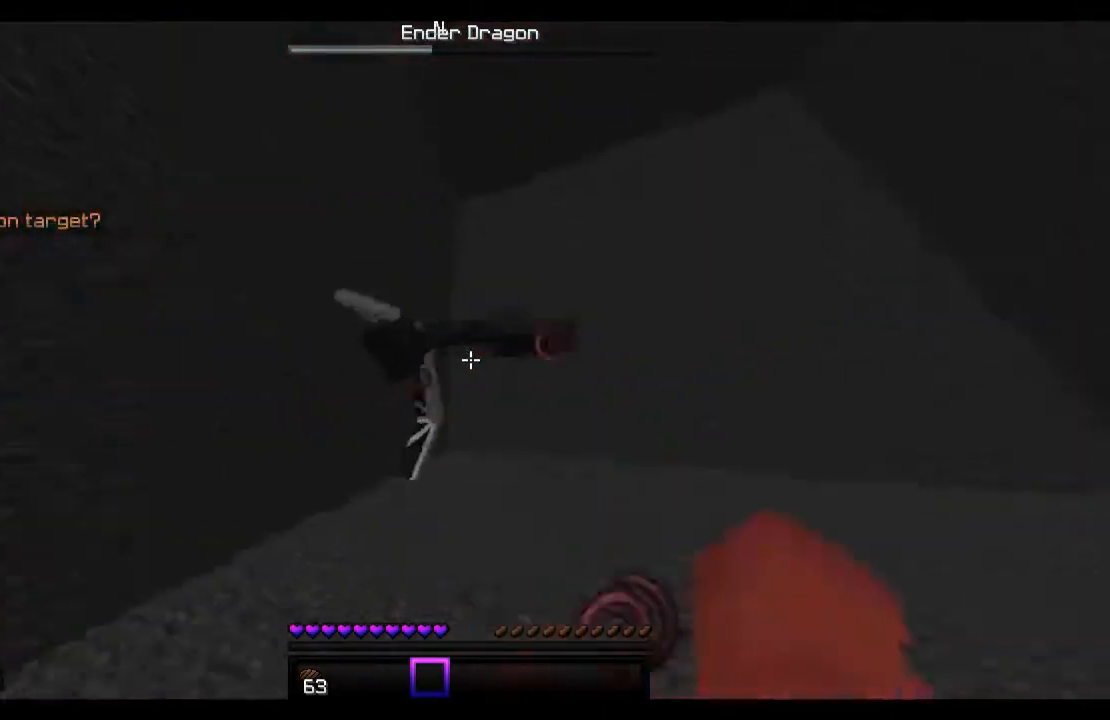
Gameplay with keyboard and mouse; each line is a JSON object with the keys and mouse buttons held at the frame after it. "events" lists presses ("down") and releases ("up") of "a", "d", "s", "space", "w", "mouse_left" and "mouse_right" between this image and that frame as [ms after this image, input, new state], when the widget could be followed in between. "mouse_left", "mouse_right" = the "left", "right" buttons of the "mouse" list. No other keys are recorded. Fast repeated clicks can show as one long hold. Mouse movement is not recorded.
{"keys": ["a", "space", "w"], "mouse": [], "events": [[33, "mouse_left", "down"], [67, "mouse_left", "up"], [167, "mouse_left", "down"], [267, "mouse_left", "up"], [267, "space", "down"], [367, "mouse_left", "down"], [467, "mouse_left", "up"]]}
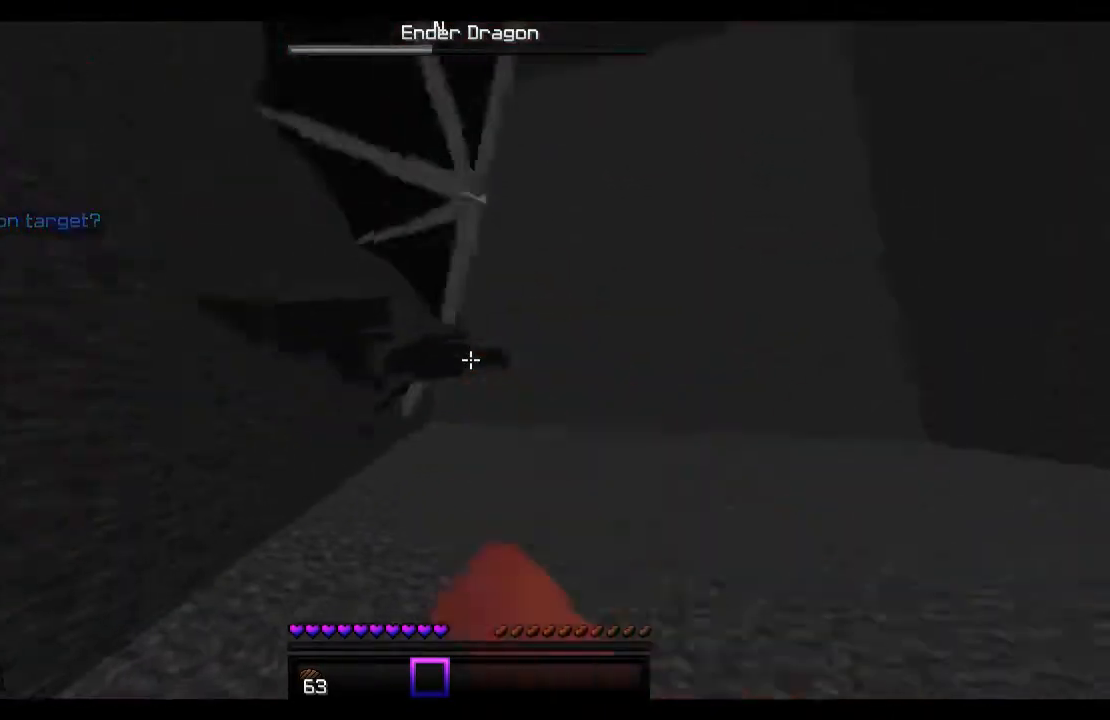
{"keys": ["space", "w"], "mouse": [], "events": [[67, "a", "up"], [67, "mouse_left", "down"], [67, "space", "up"], [133, "mouse_left", "up"], [233, "mouse_left", "down"], [267, "mouse_left", "up"], [333, "space", "down"], [367, "mouse_left", "down"], [467, "mouse_left", "up"]]}
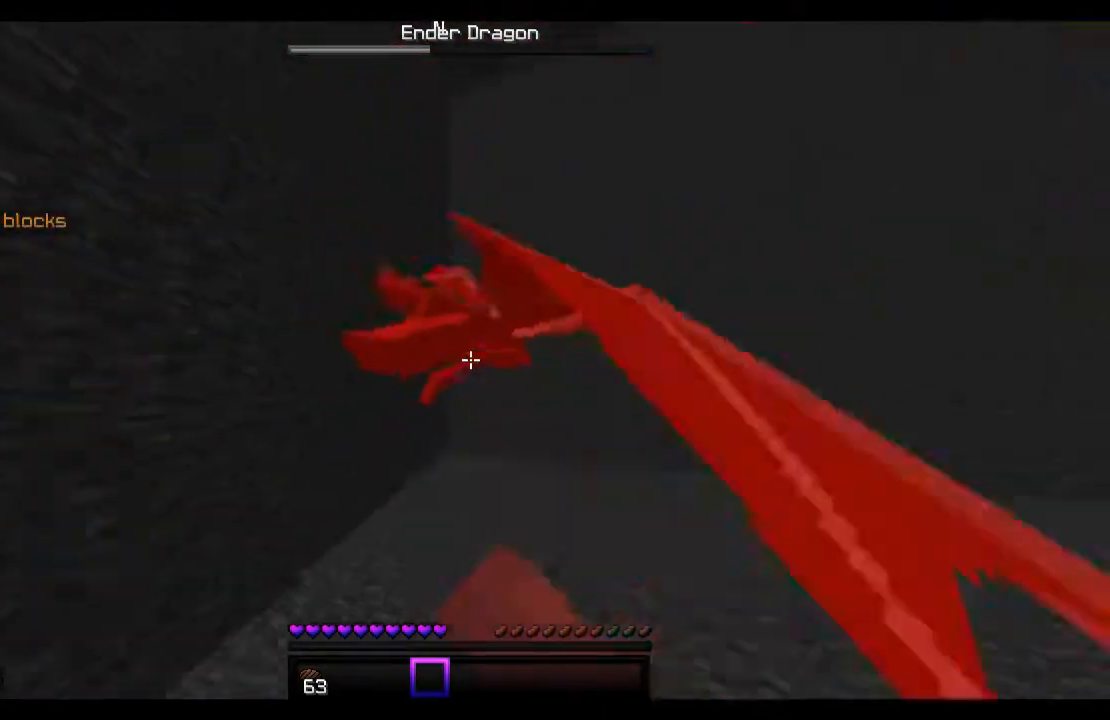
{"keys": ["space", "w"], "mouse": [], "events": [[67, "mouse_left", "down"], [133, "mouse_left", "up"], [133, "space", "up"], [233, "mouse_left", "down"], [333, "mouse_left", "up"], [433, "mouse_left", "down"], [467, "mouse_left", "up"], [467, "space", "down"]]}
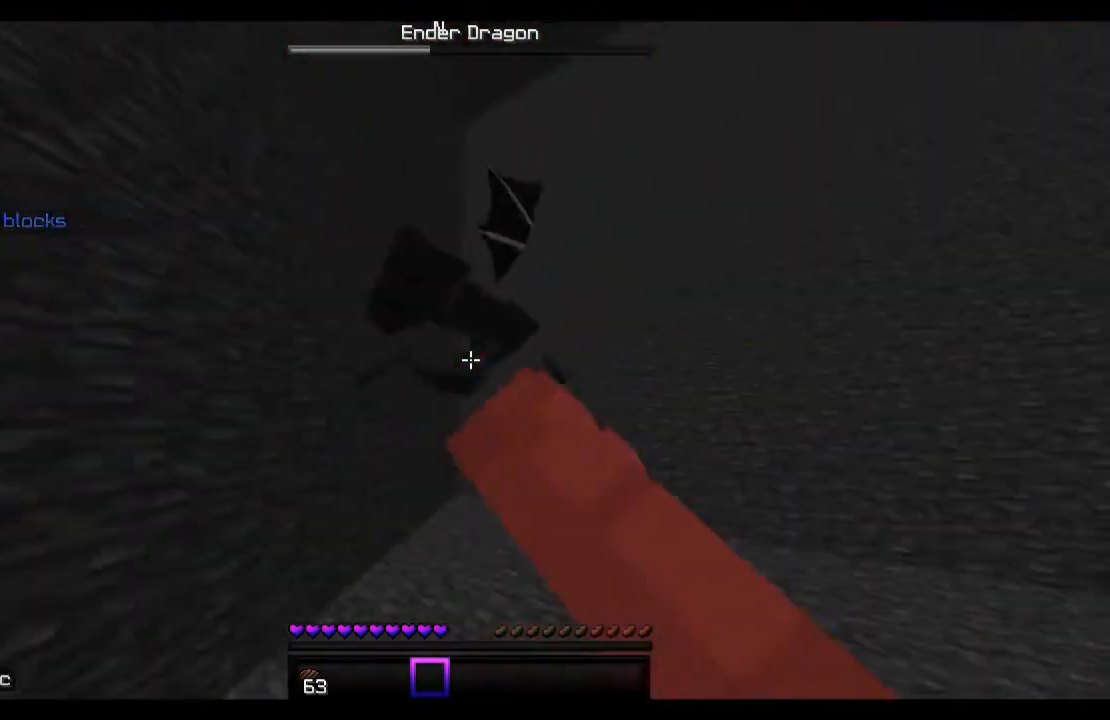
{"keys": ["w"], "mouse": [], "events": [[33, "mouse_left", "down"], [67, "mouse_left", "up"], [167, "mouse_left", "down"], [267, "mouse_left", "up"], [333, "space", "up"], [367, "mouse_left", "down"], [433, "mouse_left", "up"]]}
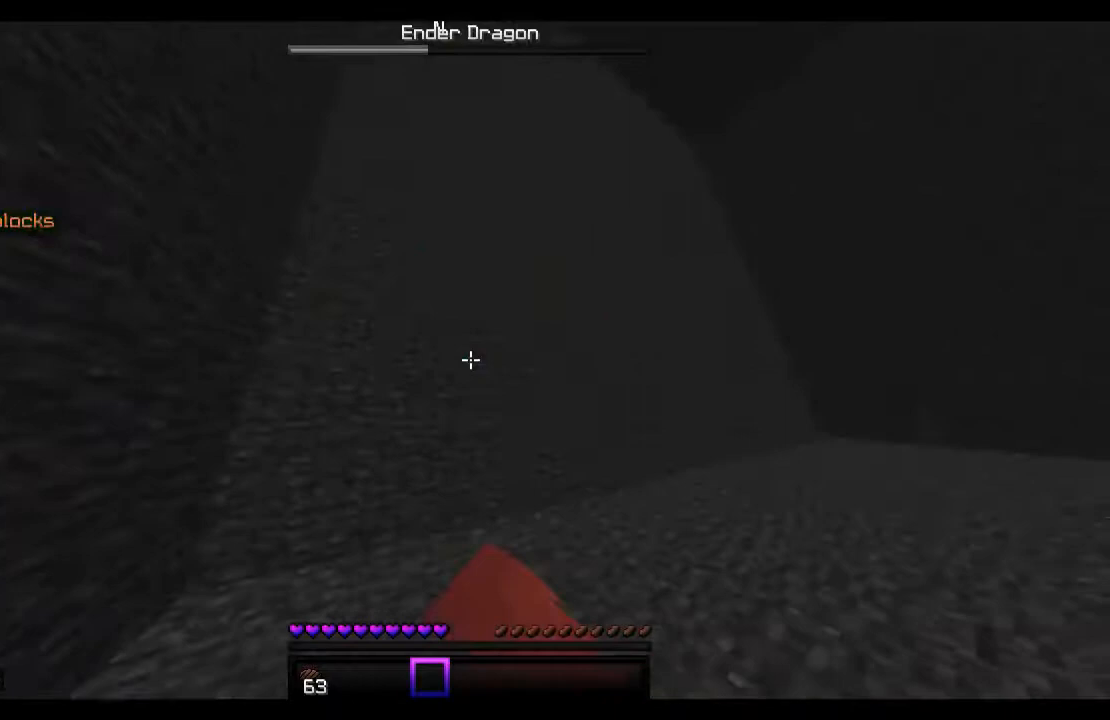
{"keys": ["w"], "mouse": [], "events": [[33, "mouse_left", "down"], [33, "space", "down"], [133, "mouse_left", "up"], [233, "mouse_left", "down"], [333, "mouse_left", "up"], [333, "space", "up"]]}
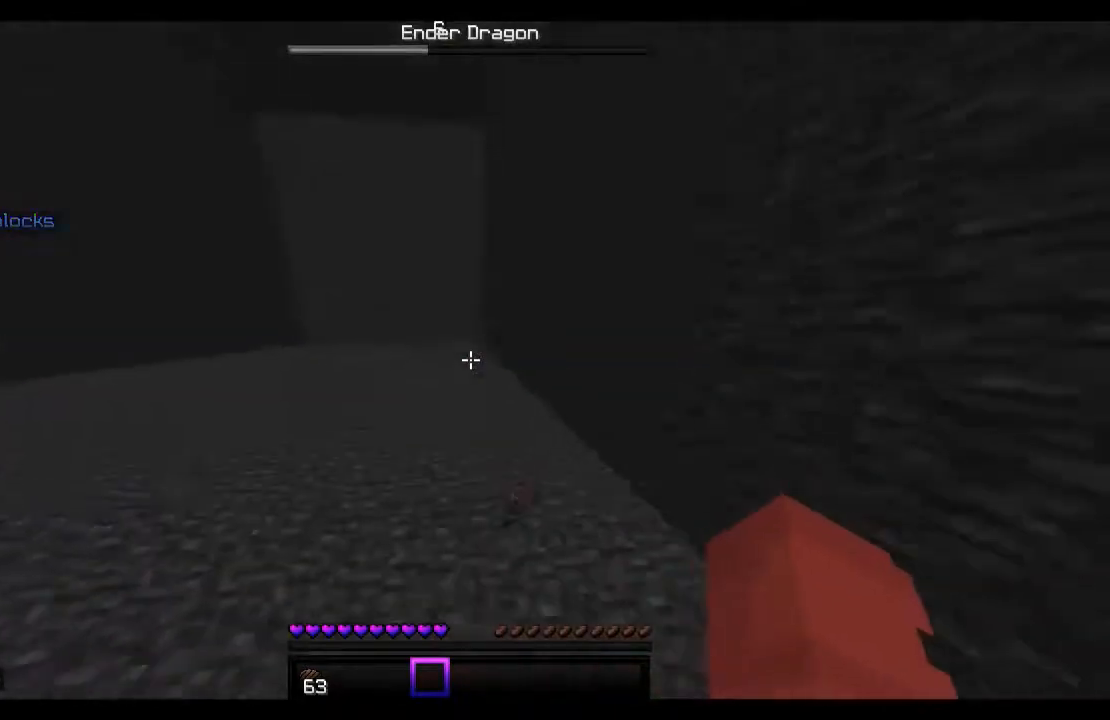
{"keys": ["space", "w"], "mouse": [], "events": [[233, "space", "down"]]}
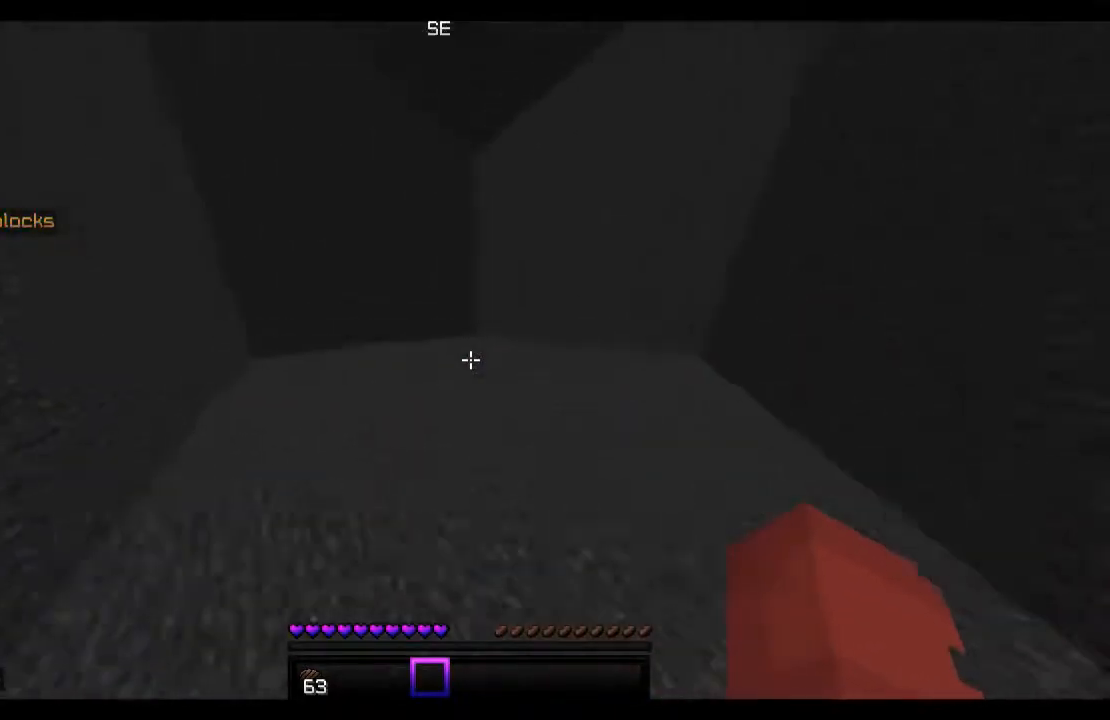
{"keys": ["space", "w"], "mouse": [], "events": []}
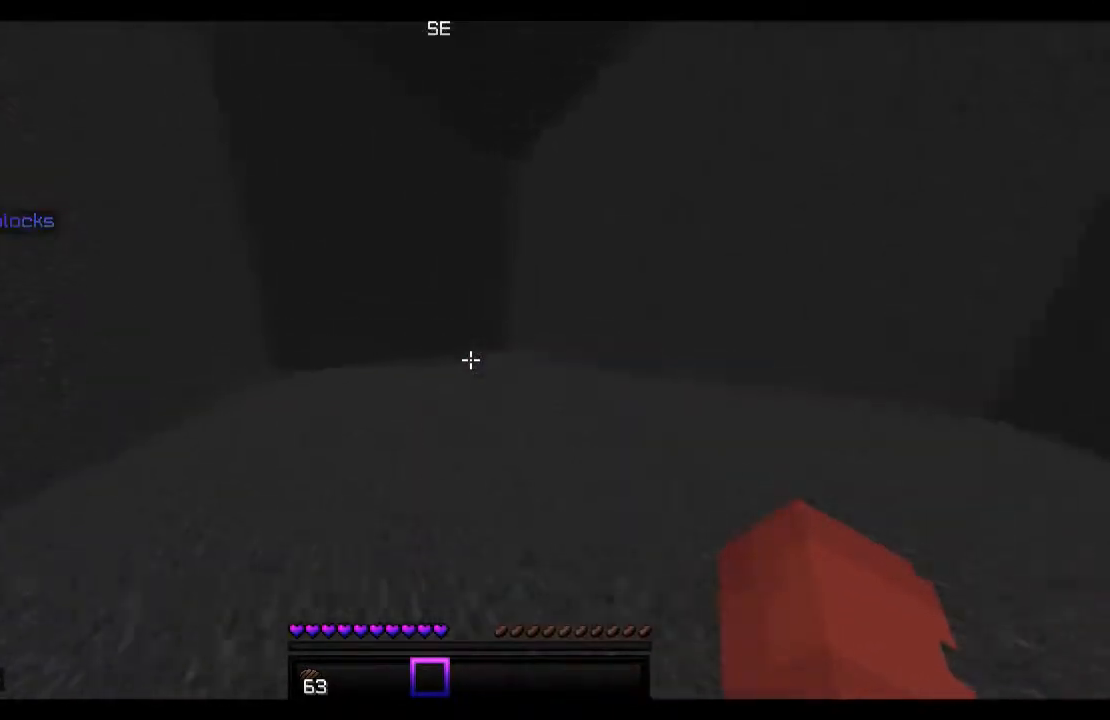
{"keys": ["space", "w"], "mouse": [], "events": []}
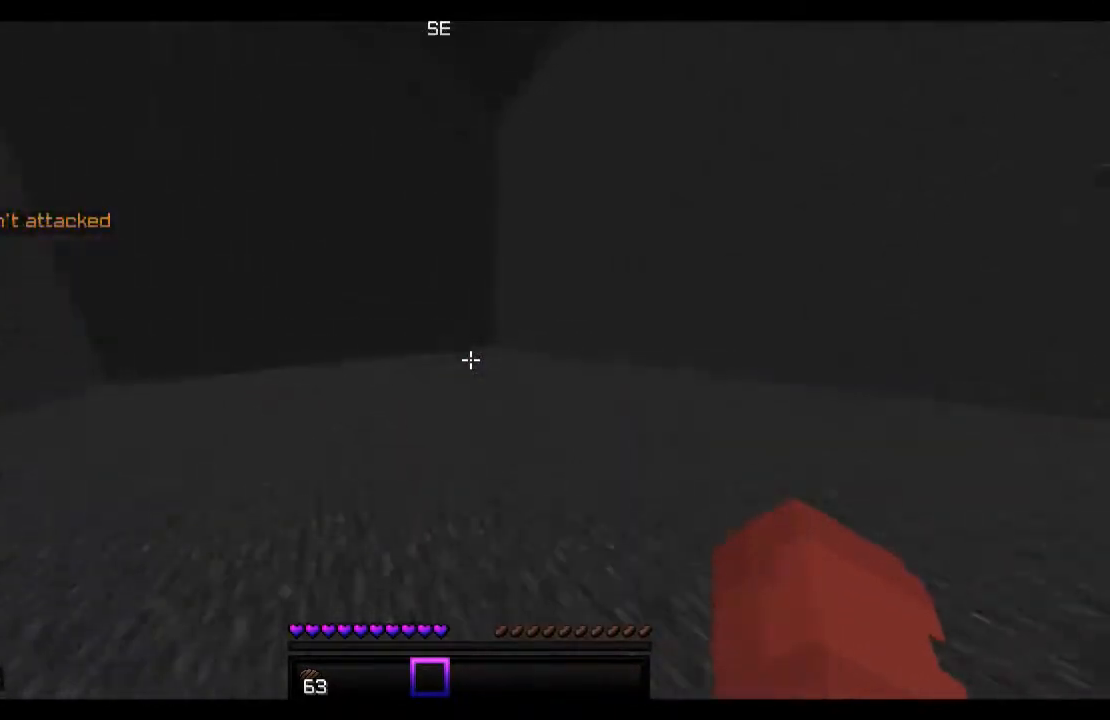
{"keys": ["space", "w"], "mouse": [], "events": []}
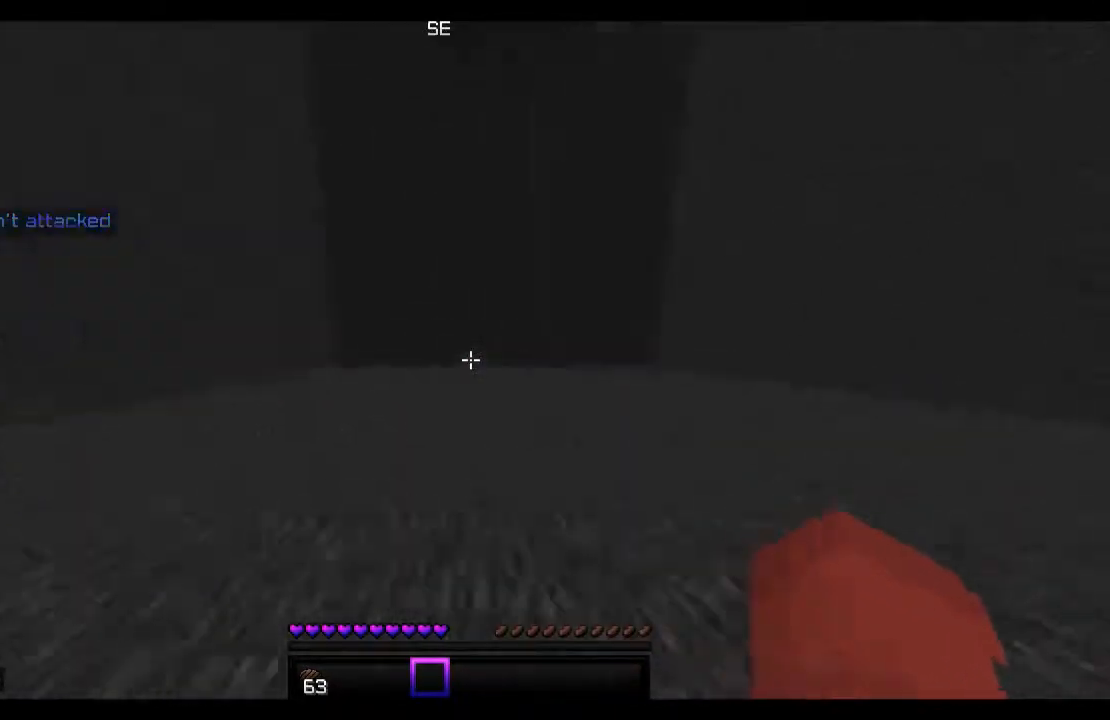
{"keys": ["w"], "mouse": ["left"], "events": [[333, "space", "up"], [467, "mouse_left", "down"]]}
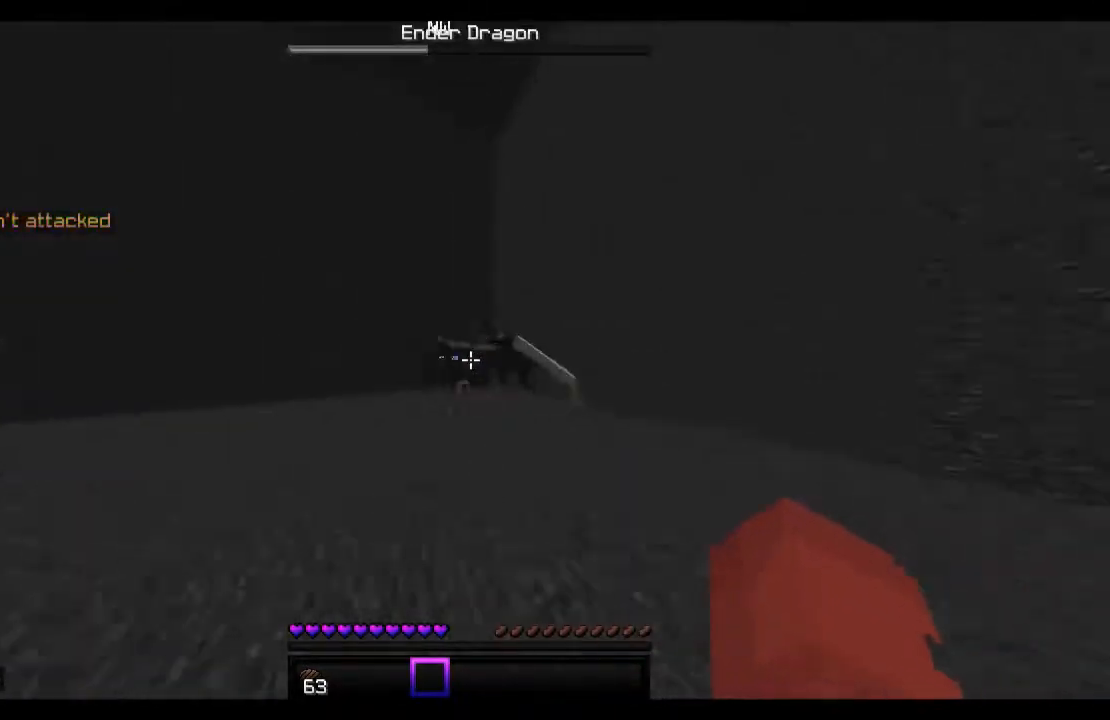
{"keys": ["w"], "mouse": ["left"], "events": [[67, "mouse_left", "up"], [133, "mouse_left", "down"], [233, "mouse_left", "up"], [267, "mouse_left", "down"], [367, "mouse_left", "up"], [467, "mouse_left", "down"]]}
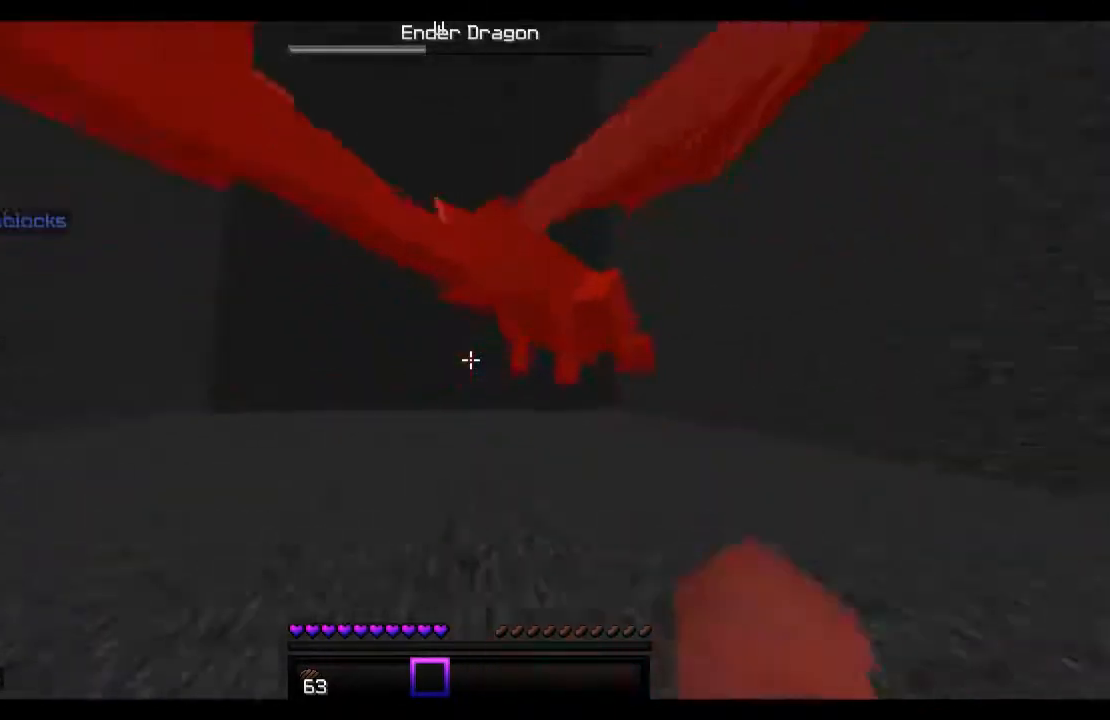
{"keys": ["w"], "mouse": [], "events": [[33, "mouse_left", "up"], [67, "mouse_left", "down"], [133, "space", "down"], [167, "mouse_left", "up"], [233, "mouse_left", "down"], [333, "mouse_left", "up"], [433, "mouse_left", "down"], [467, "mouse_left", "up"], [467, "space", "up"]]}
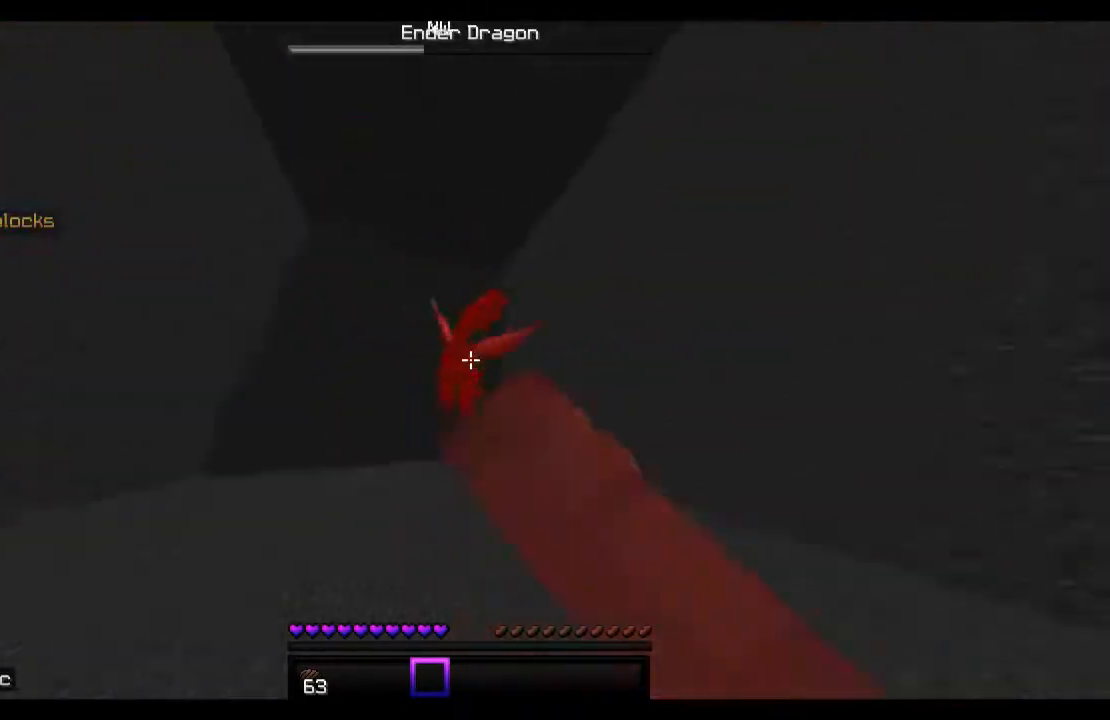
{"keys": ["w"], "mouse": [], "events": [[67, "mouse_left", "down"], [233, "mouse_left", "up"]]}
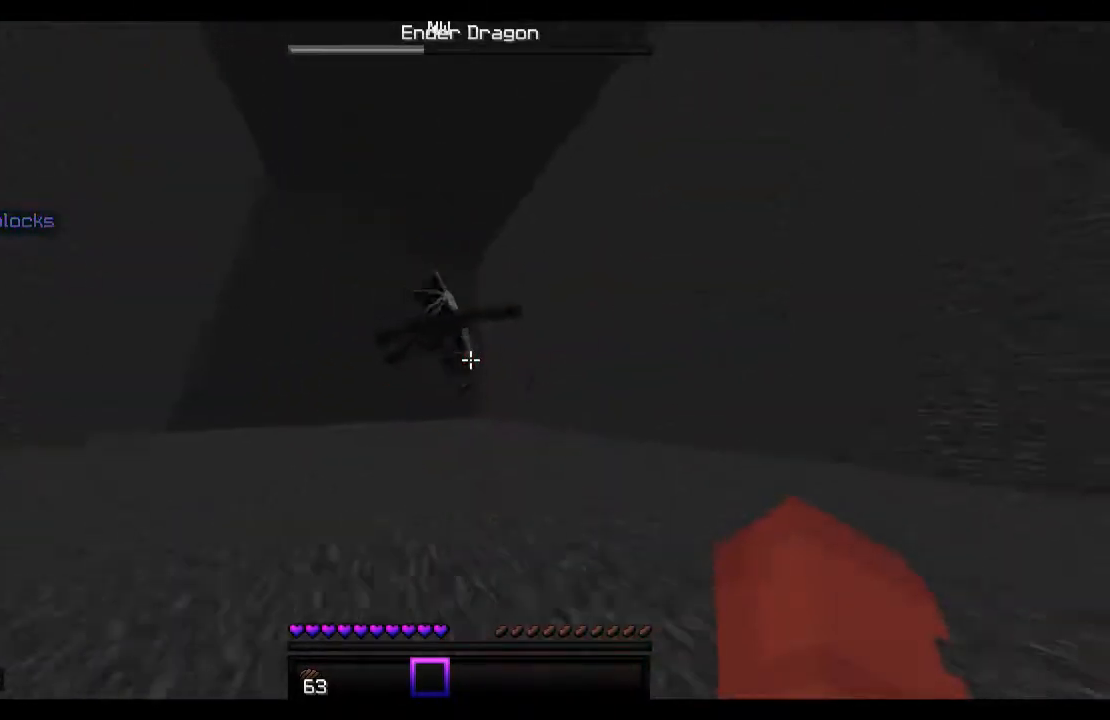
{"keys": ["space", "w"], "mouse": [], "events": [[333, "space", "down"]]}
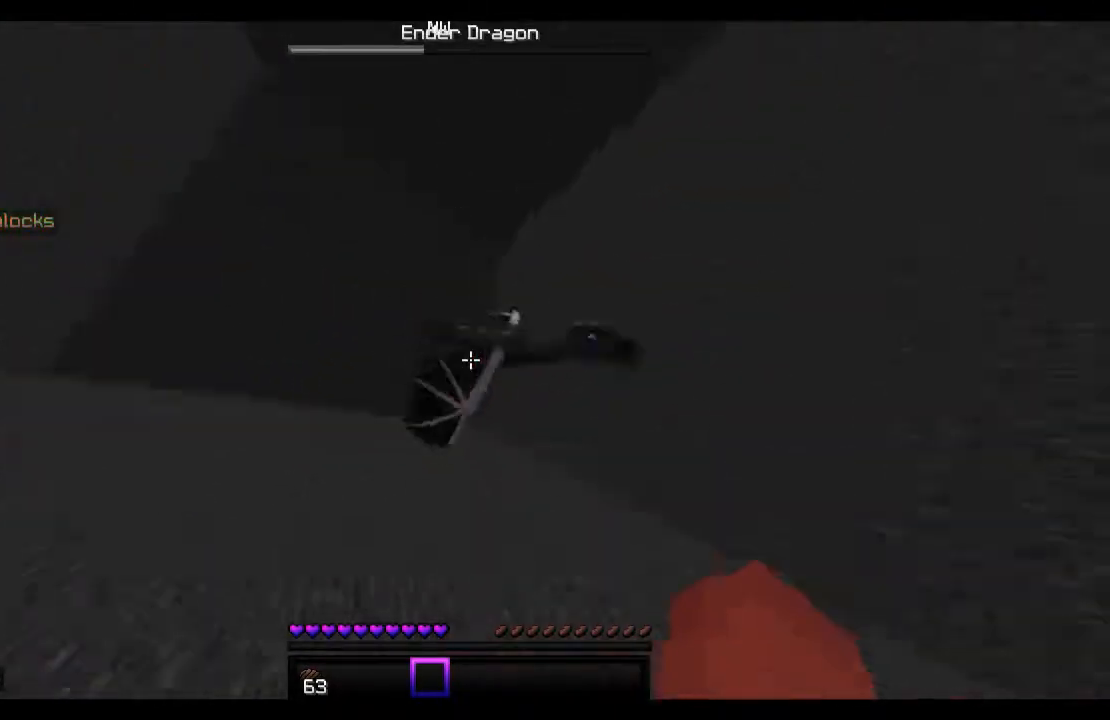
{"keys": ["w"], "mouse": [], "events": [[133, "mouse_left", "down"], [167, "mouse_left", "up"], [267, "mouse_left", "down"], [267, "space", "up"], [333, "mouse_left", "up"], [433, "mouse_left", "down"], [467, "mouse_left", "up"]]}
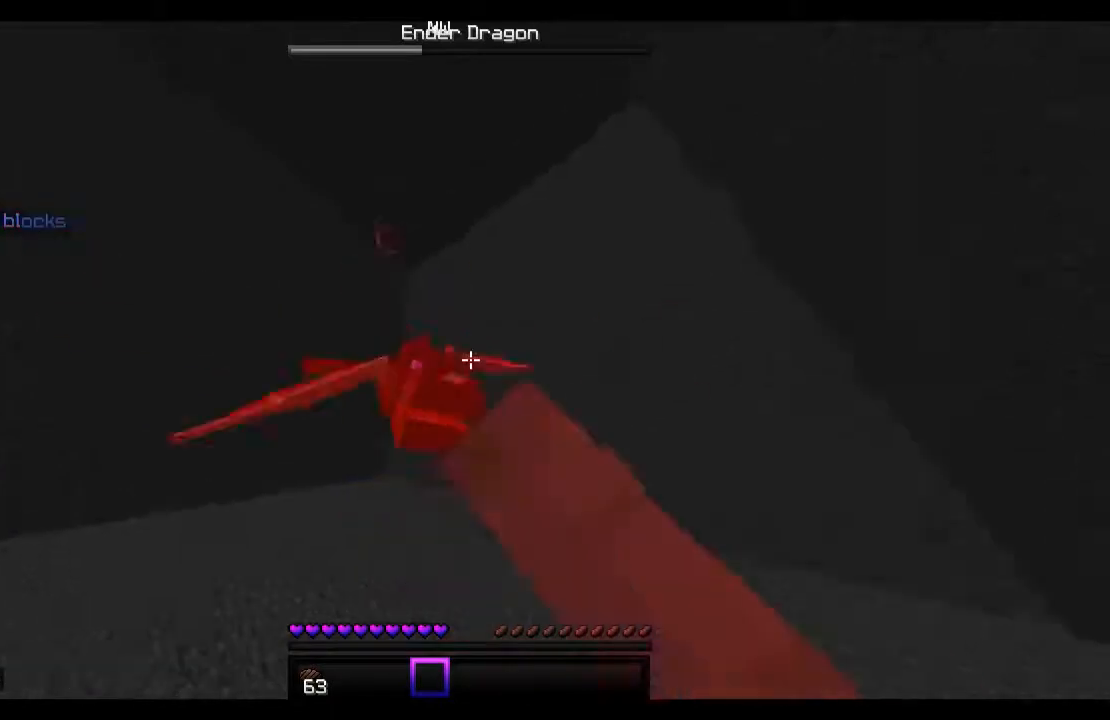
{"keys": ["w"], "mouse": [], "events": [[33, "space", "down"], [67, "mouse_left", "down"], [133, "mouse_left", "up"], [233, "mouse_left", "down"], [333, "space", "up"], [467, "mouse_left", "up"]]}
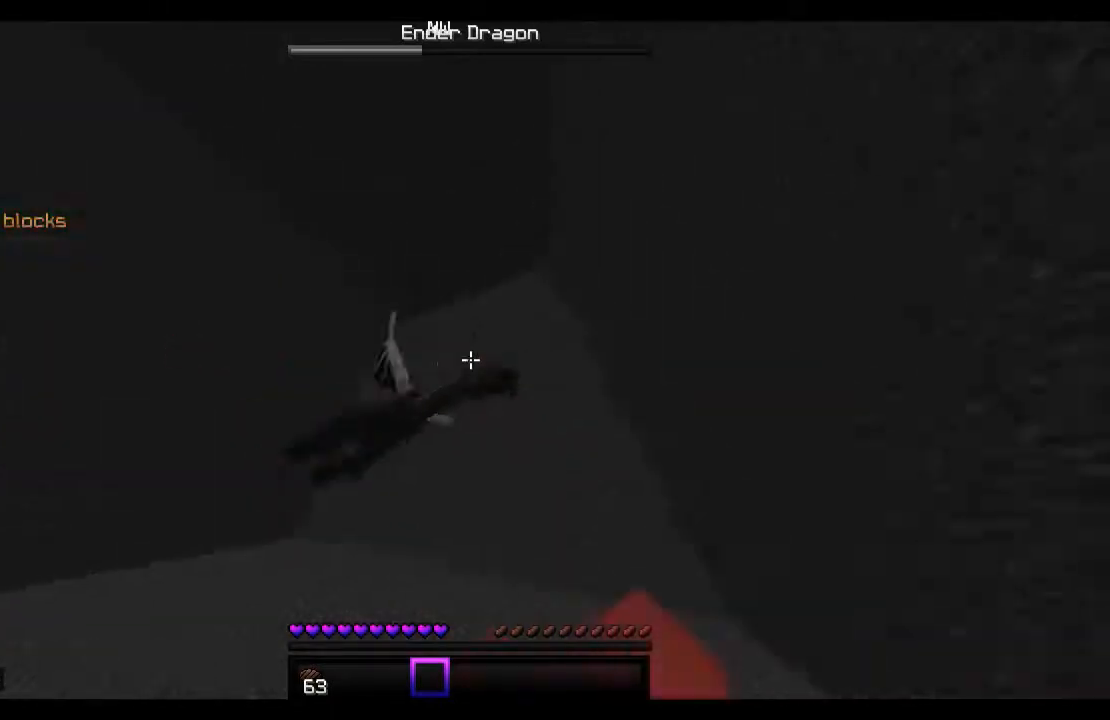
{"keys": ["w"], "mouse": [], "events": [[33, "mouse_left", "down"], [67, "space", "down"], [133, "mouse_left", "up"], [233, "mouse_left", "down"], [333, "mouse_left", "up"], [333, "space", "up"], [433, "mouse_left", "down"], [467, "mouse_left", "up"]]}
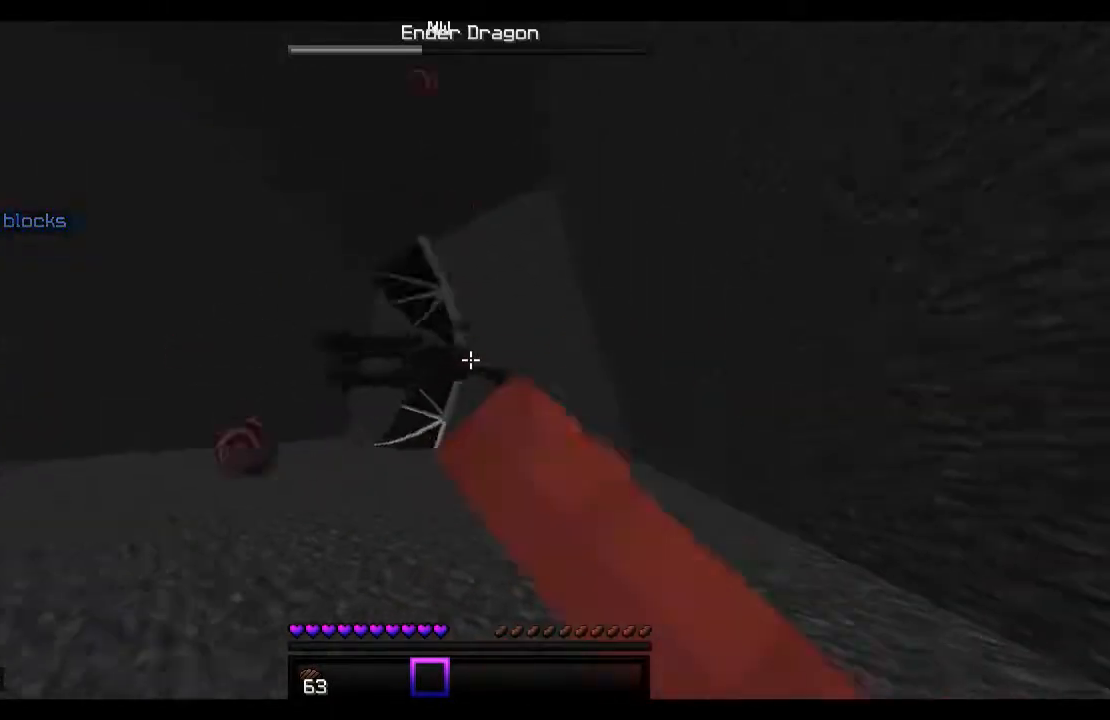
{"keys": ["space", "w"], "mouse": ["left"], "events": [[67, "mouse_left", "down"], [167, "mouse_left", "up"], [233, "space", "down"], [267, "mouse_left", "down"], [367, "mouse_left", "up"], [433, "mouse_left", "down"]]}
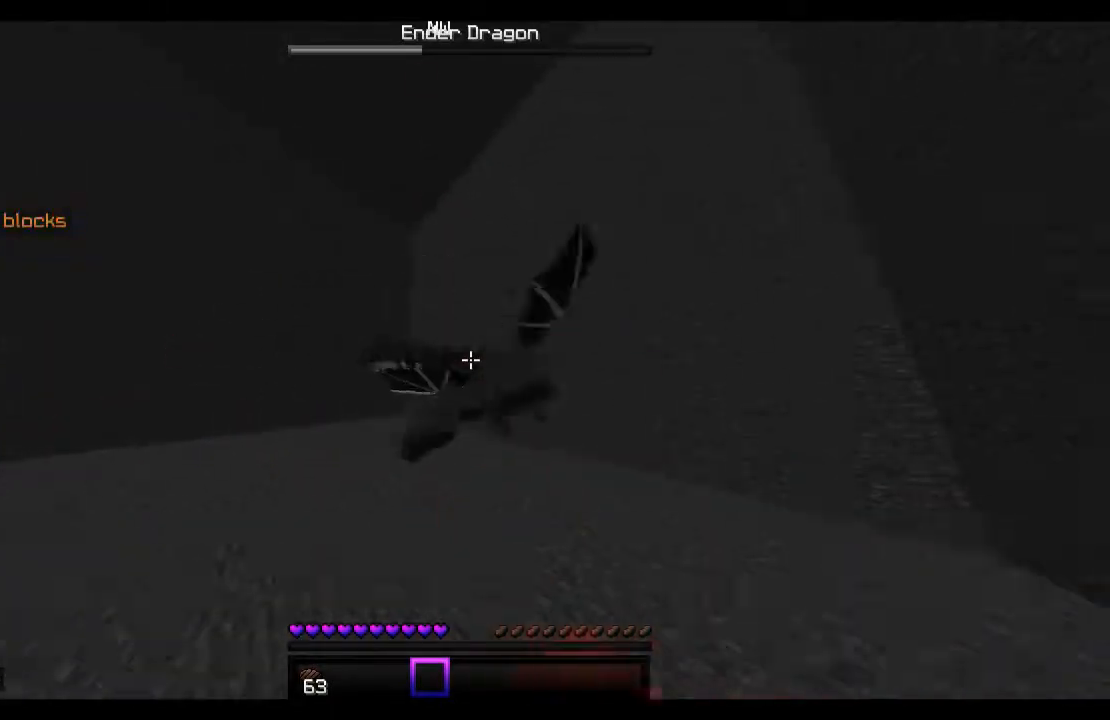
{"keys": ["space", "w"], "mouse": ["left"], "events": [[33, "mouse_left", "up"], [67, "space", "up"], [133, "mouse_left", "down"], [167, "mouse_left", "up"], [267, "space", "down"], [433, "mouse_left", "down"]]}
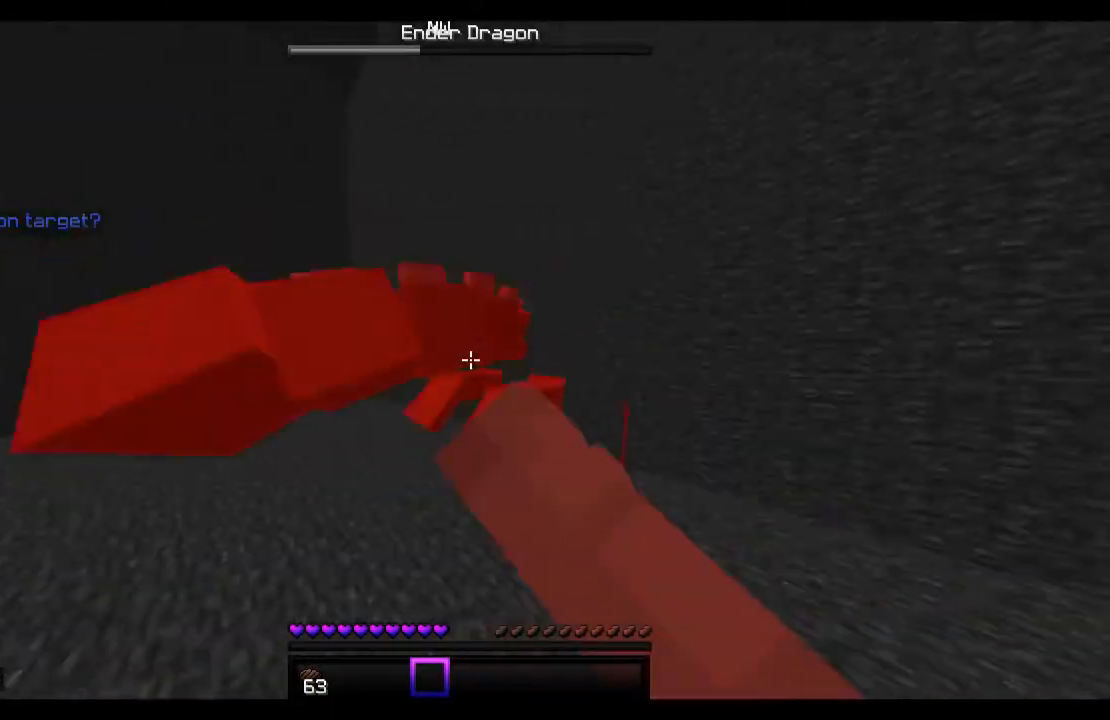
{"keys": ["space", "w"], "mouse": ["left"], "events": [[33, "mouse_left", "up"], [133, "mouse_left", "down"], [233, "mouse_left", "up"], [267, "mouse_left", "down"], [367, "mouse_left", "up"], [433, "mouse_left", "down"]]}
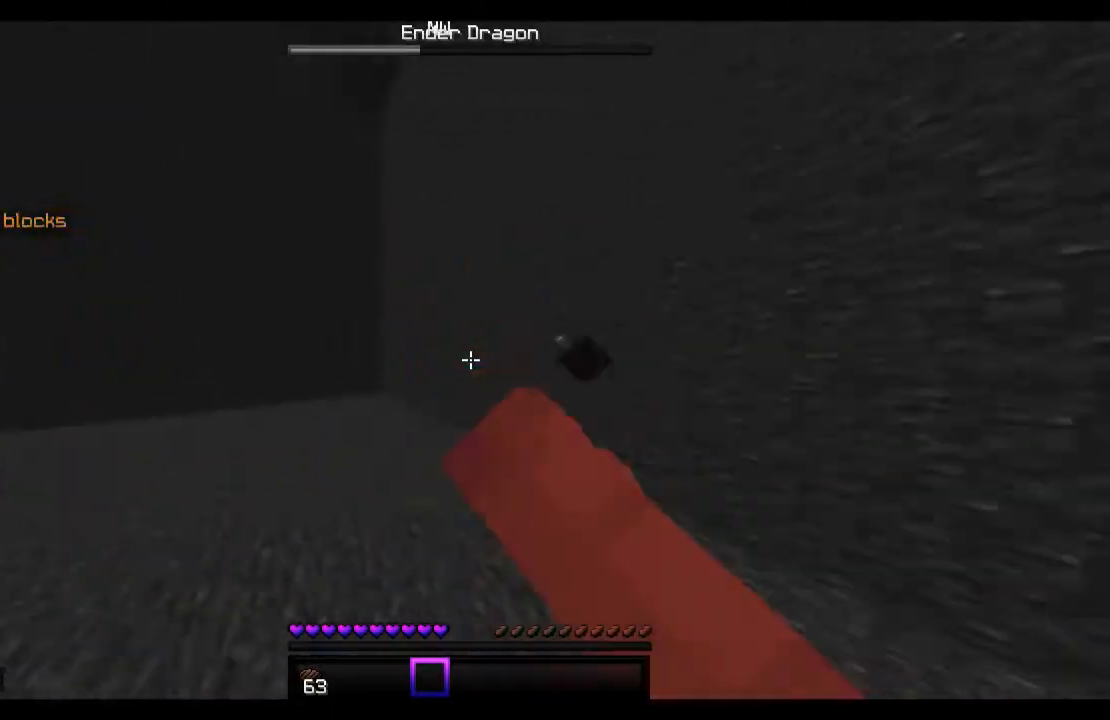
{"keys": ["a", "space", "w"], "mouse": [], "events": [[33, "mouse_left", "up"], [167, "a", "down"]]}
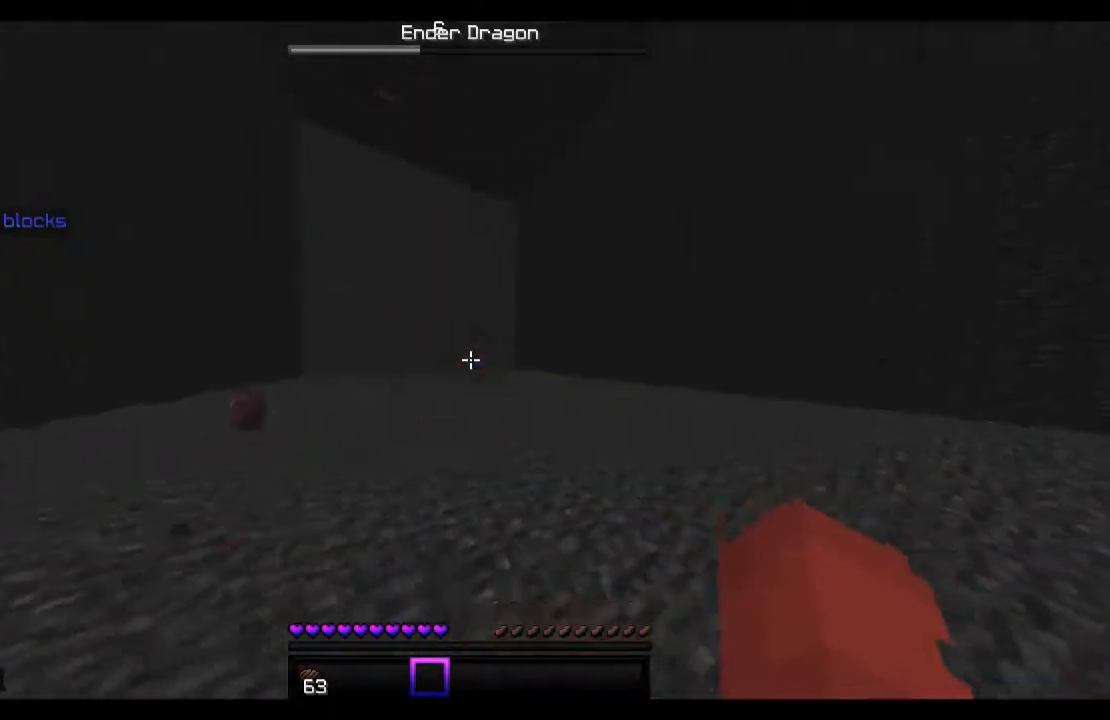
{"keys": ["space", "w"], "mouse": [], "events": [[133, "a", "up"]]}
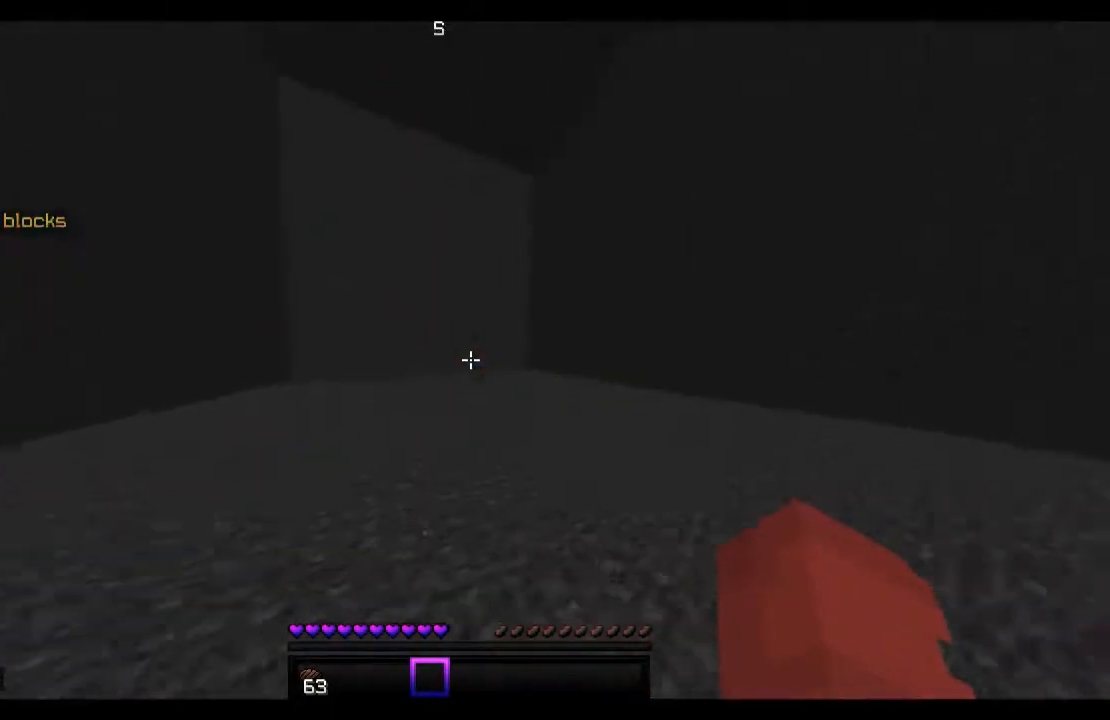
{"keys": ["space", "w"], "mouse": [], "events": []}
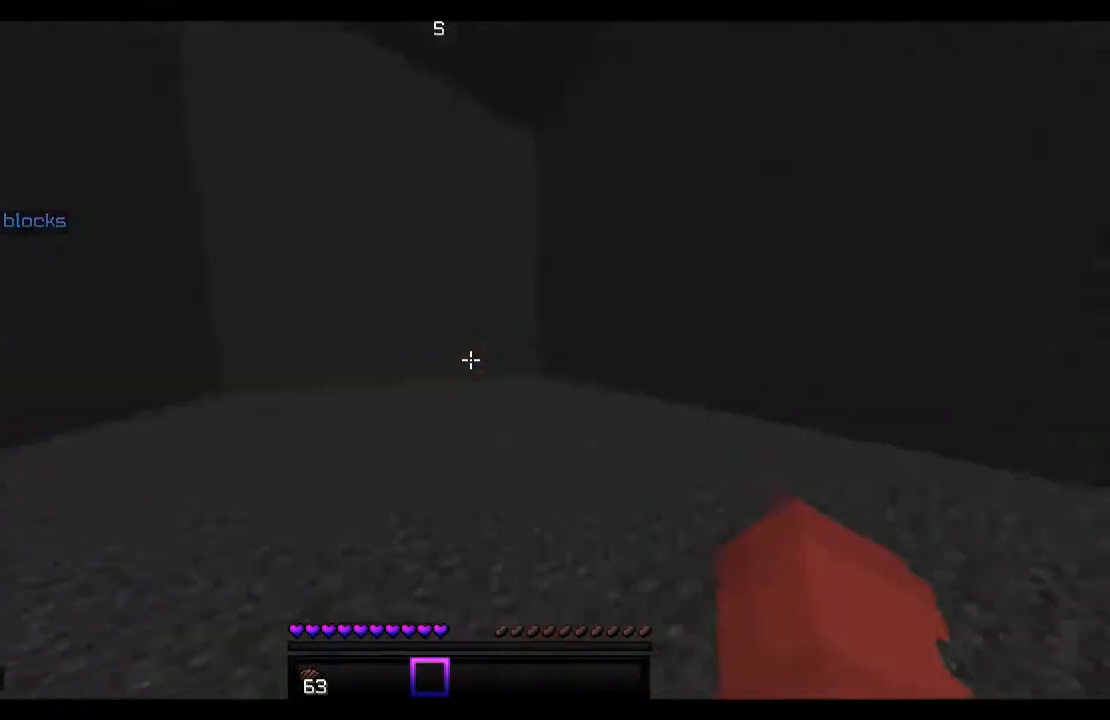
{"keys": ["a", "w"], "mouse": [], "events": [[133, "a", "down"], [233, "space", "up"]]}
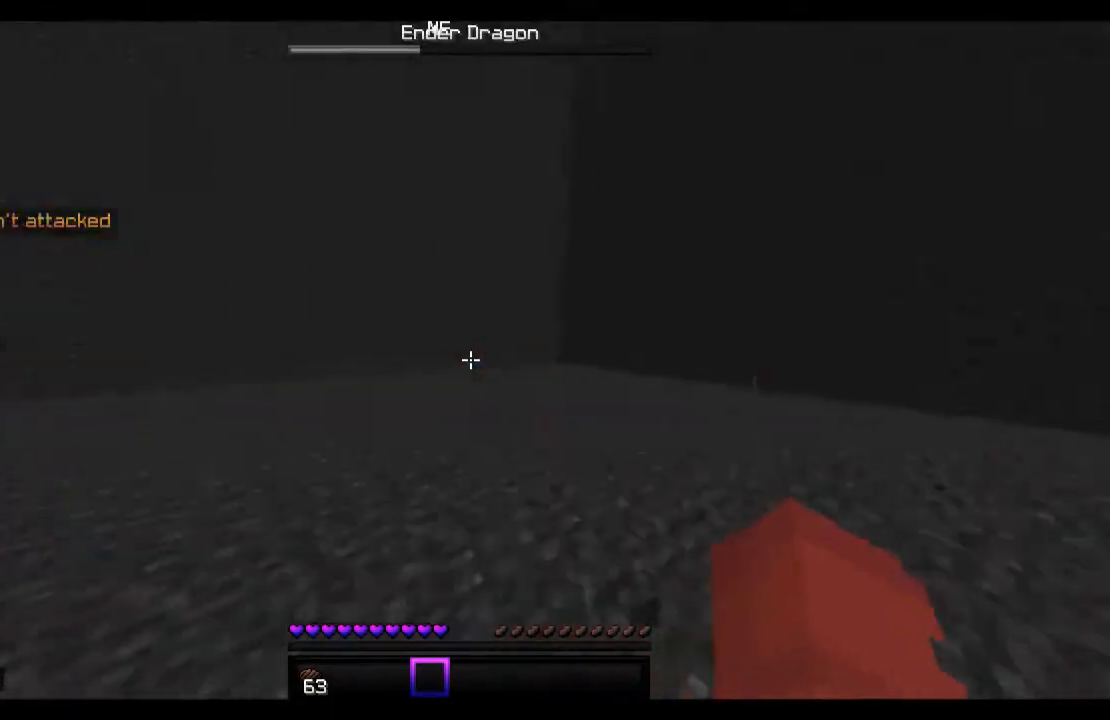
{"keys": ["space", "w"], "mouse": [], "events": [[33, "a", "up"], [367, "mouse_left", "down"], [467, "mouse_left", "up"], [467, "space", "down"]]}
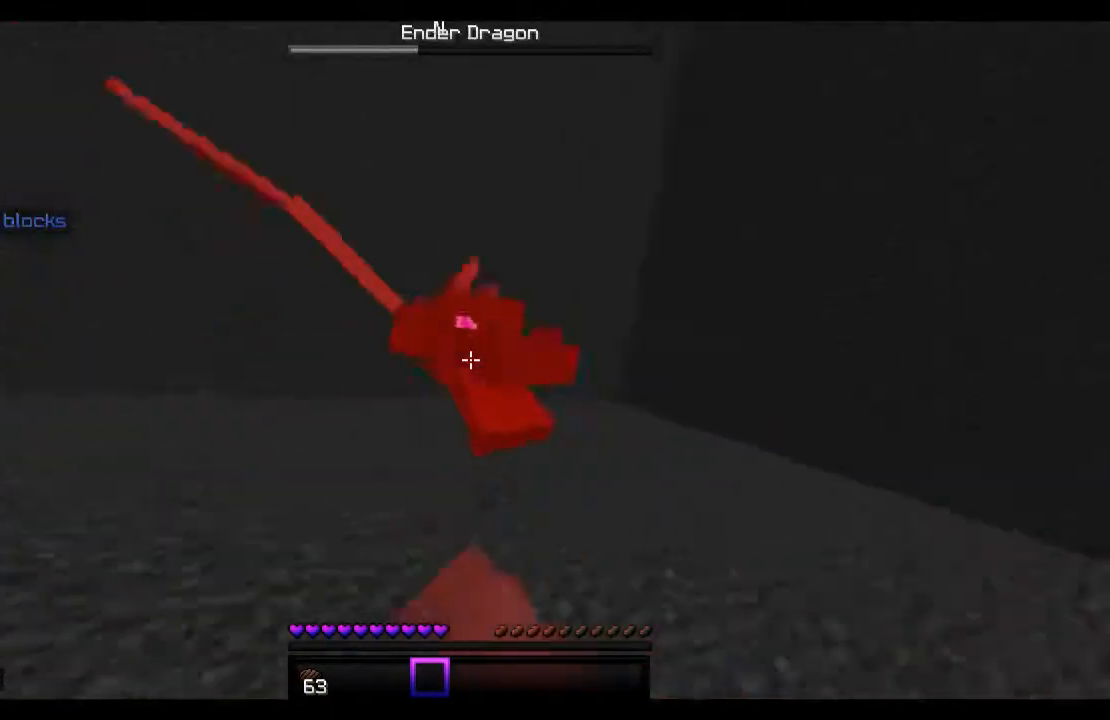
{"keys": ["space", "w"], "mouse": [], "events": [[33, "mouse_left", "down"], [133, "mouse_left", "up"], [167, "space", "up"], [233, "mouse_left", "down"], [267, "mouse_left", "up"], [367, "mouse_left", "down"], [467, "mouse_left", "up"], [467, "space", "down"]]}
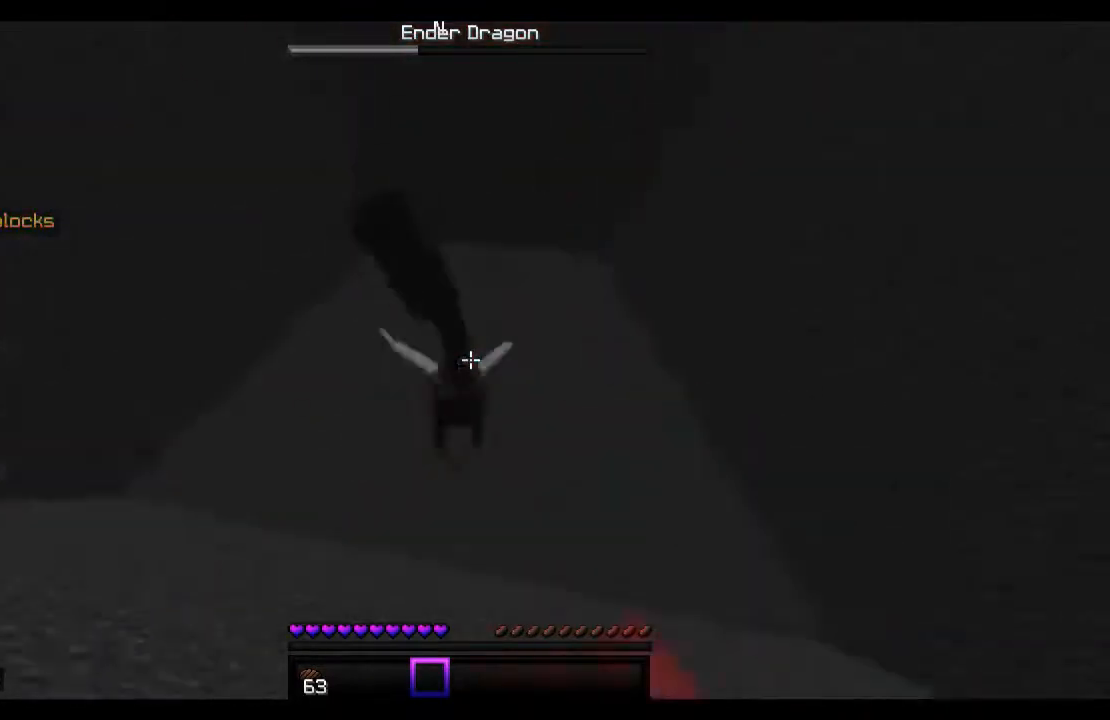
{"keys": ["space", "w"], "mouse": ["left"], "events": [[67, "mouse_left", "down"], [167, "mouse_left", "up"], [267, "mouse_left", "down"], [367, "mouse_left", "up"], [433, "mouse_left", "down"]]}
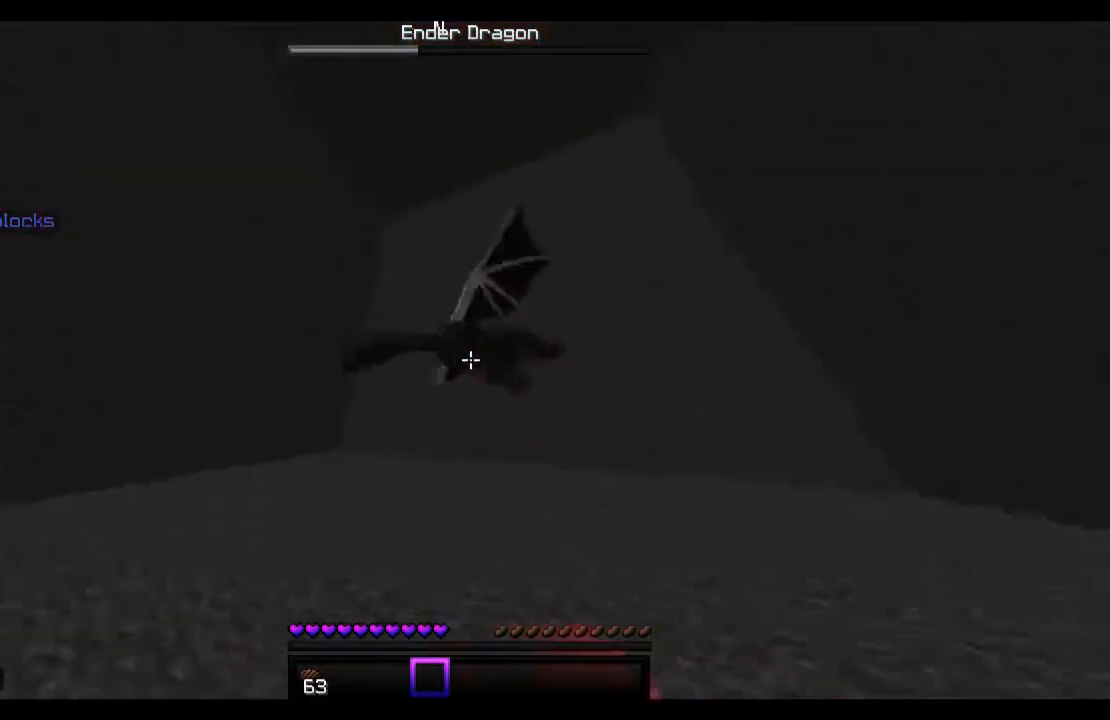
{"keys": ["space", "w"], "mouse": [], "events": [[67, "mouse_left", "up"], [133, "mouse_left", "down"], [233, "mouse_left", "up"], [333, "mouse_left", "down"], [367, "mouse_left", "up"]]}